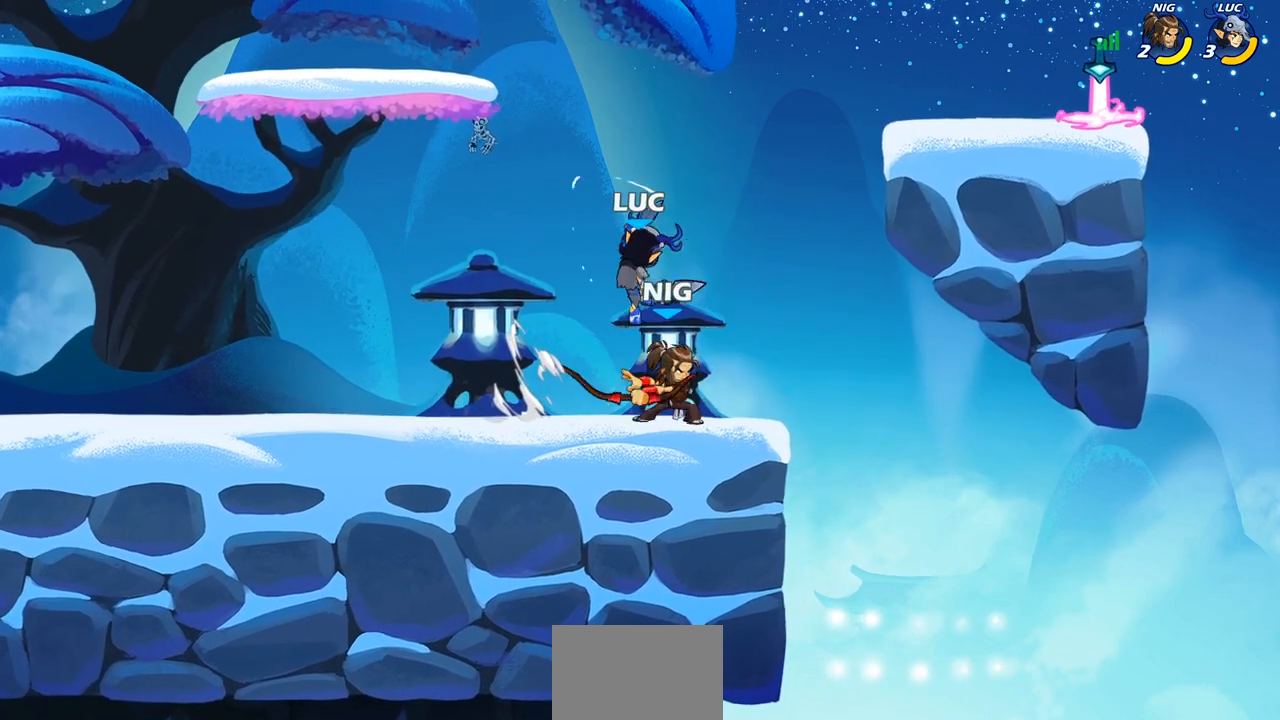
Gameplay with a controller (PlayStation layout); each line is a JSON object with the inputs held at the frame after it. "events" lists button and stick changes between this image and that frame as [ms after this image, input, new state], when the widget could be followed in between.
{"buttons": [], "left_stick": "center", "right_stick": "center", "events": [[133, "left_stick", "right"], [367, "SQUARE", "down"], [367, "left_stick", "center"], [450, "SQUARE", "up"]]}
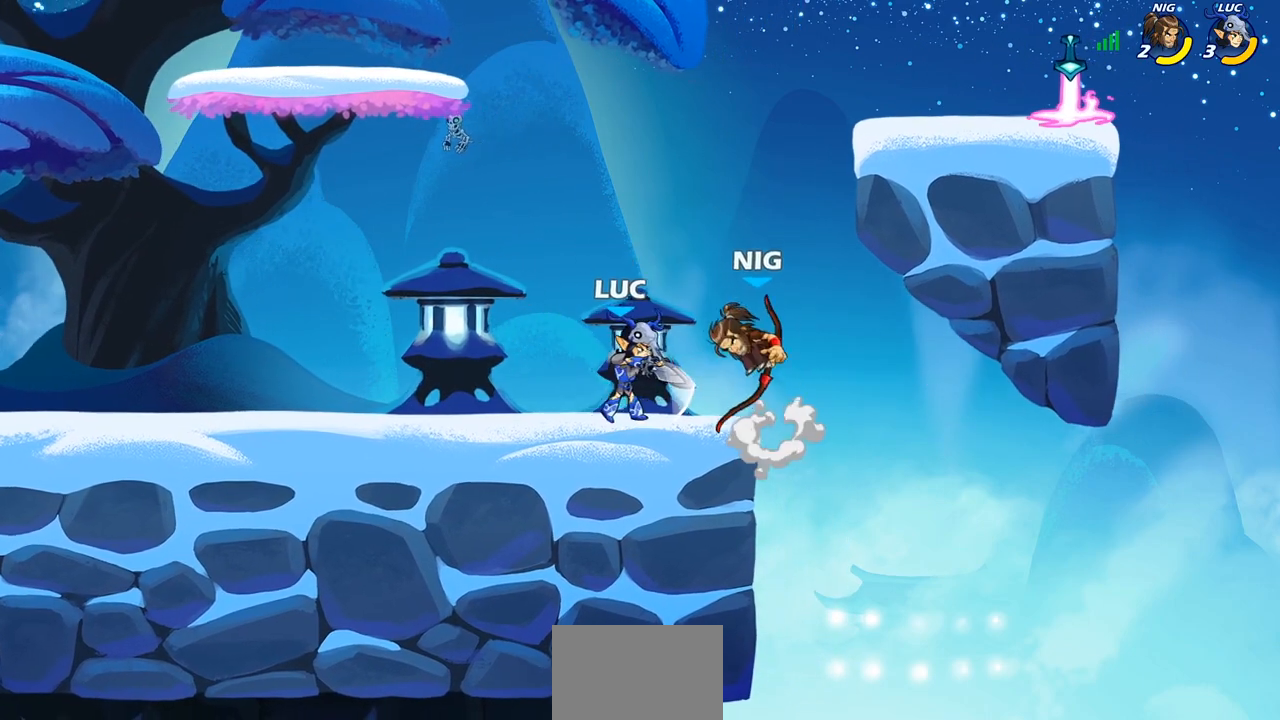
{"buttons": ["SQUARE"], "left_stick": "down-left", "right_stick": "center", "events": [[50, "SQUARE", "down"], [150, "SQUARE", "up"], [233, "SQUARE", "down"], [350, "SQUARE", "up"], [383, "left_stick", "left"], [450, "left_stick", "down-left"], [483, "SQUARE", "down"]]}
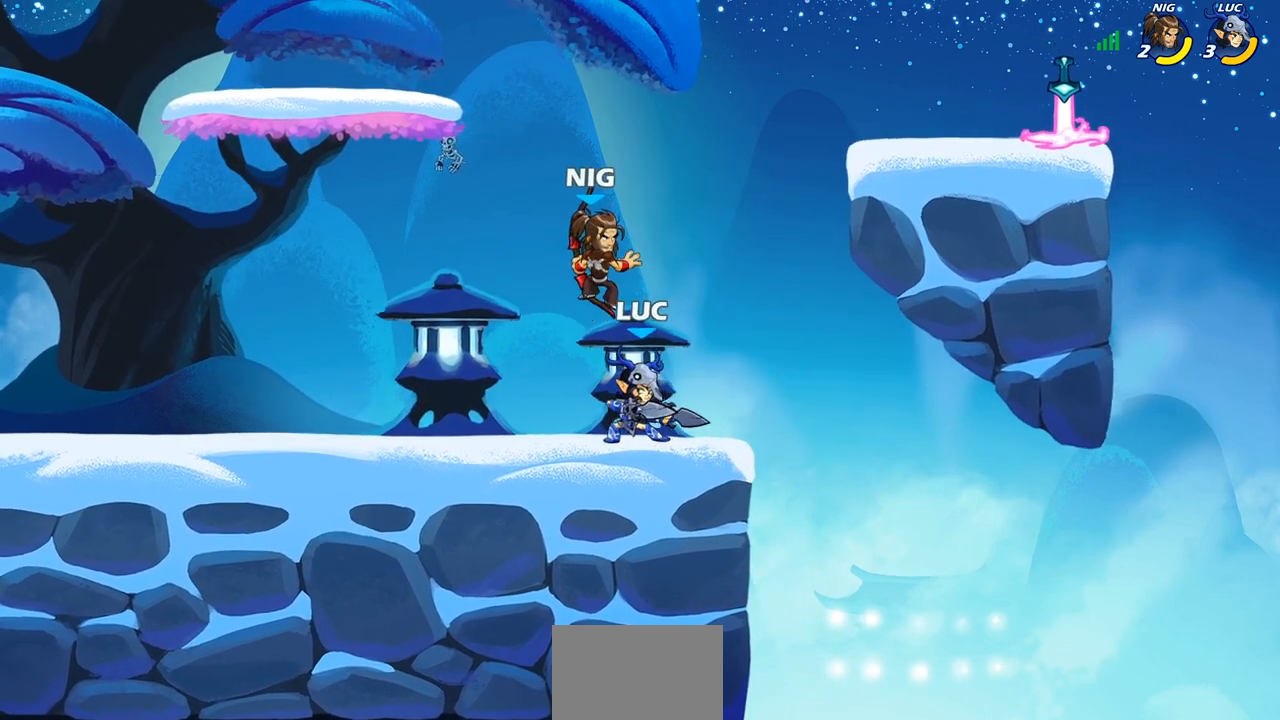
{"buttons": [], "left_stick": "center", "right_stick": "center", "events": [[83, "SQUARE", "up"], [117, "left_stick", "center"], [350, "CROSS", "down"], [417, "SQUARE", "down"], [433, "CROSS", "up"], [450, "SQUARE", "up"]]}
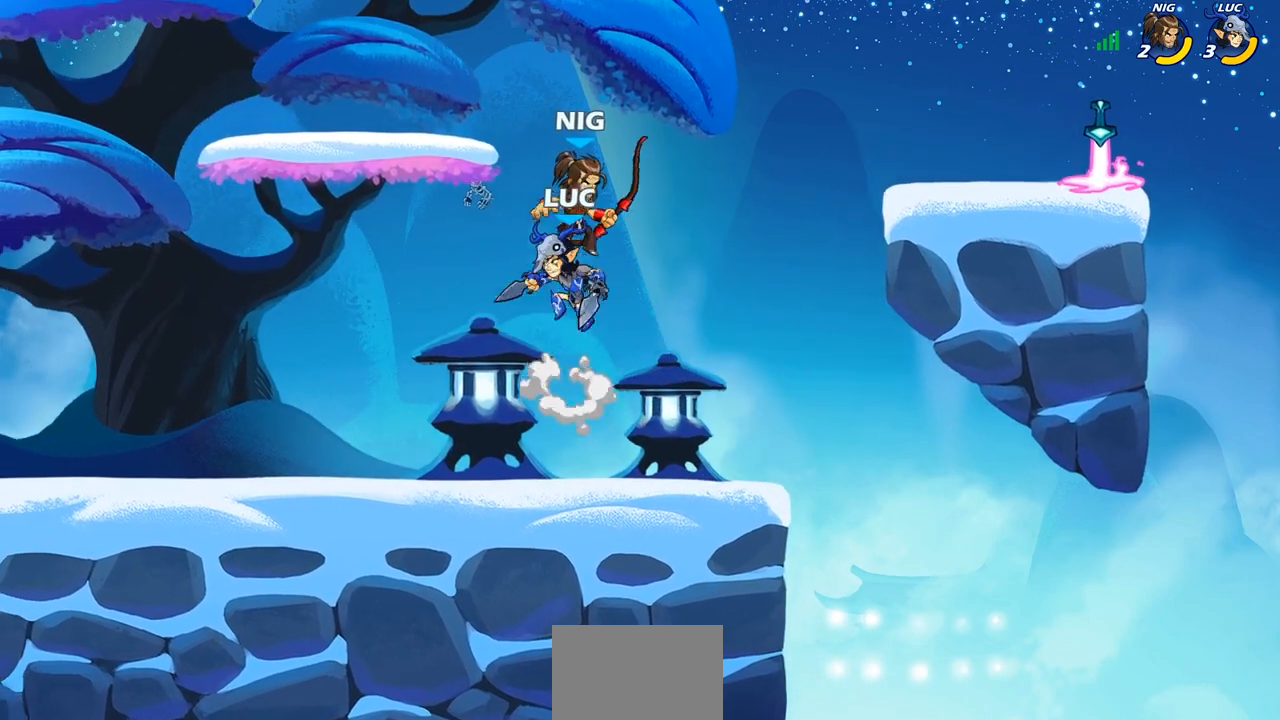
{"buttons": ["R2"], "left_stick": "center", "right_stick": "center", "events": [[67, "left_stick", "up-right"], [450, "left_stick", "center"], [500, "R2", "down"]]}
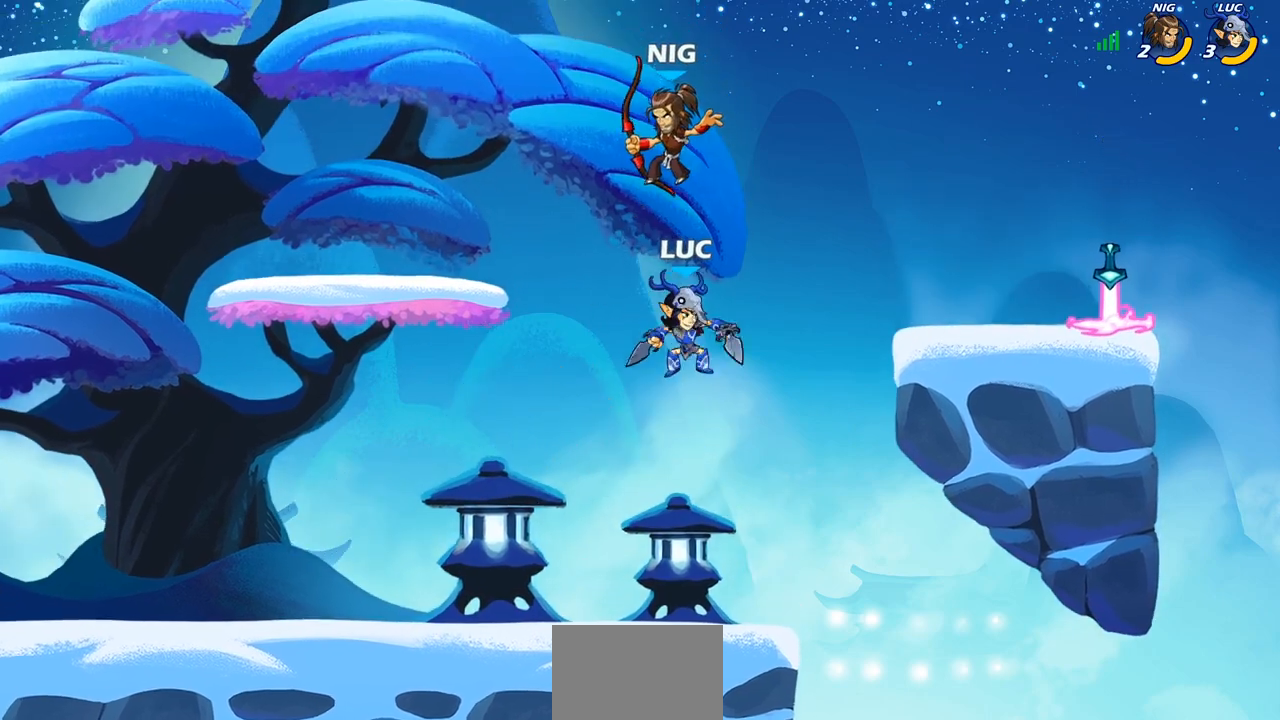
{"buttons": [], "left_stick": "center", "right_stick": "center", "events": [[250, "SQUARE", "down"], [250, "left_stick", "down-left"], [350, "R2", "up"], [400, "SQUARE", "up"], [433, "left_stick", "center"]]}
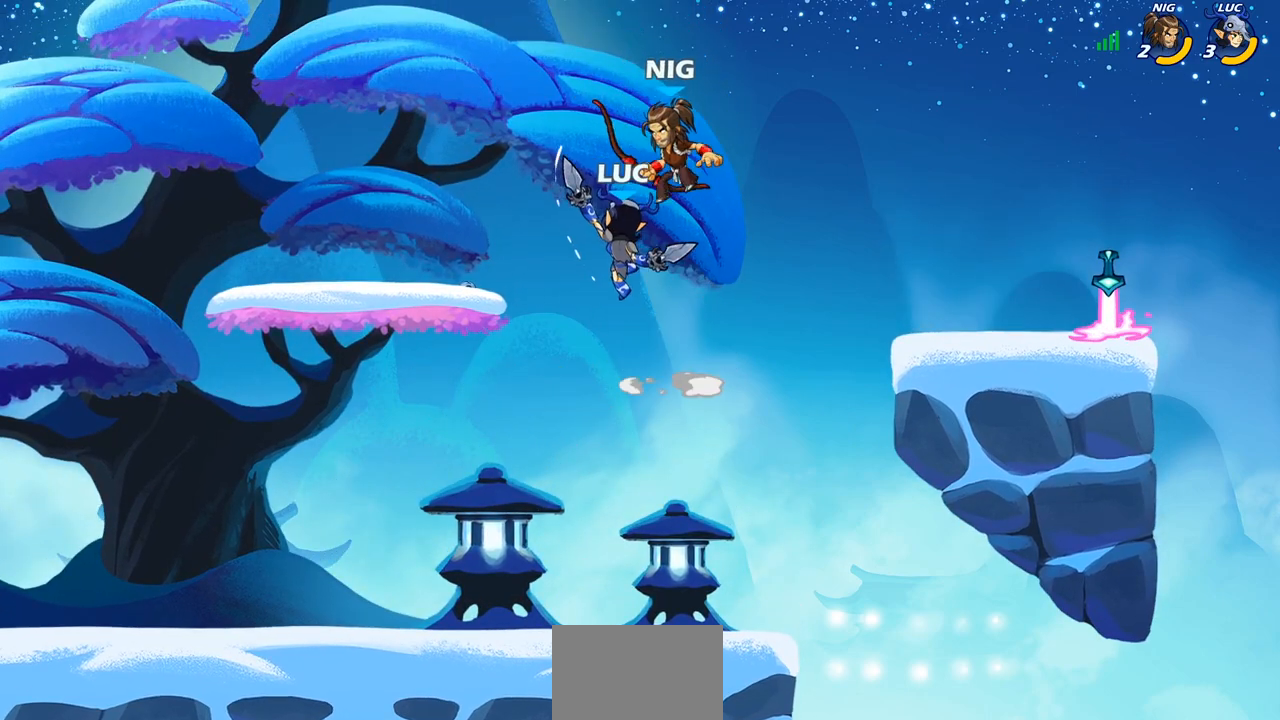
{"buttons": [], "left_stick": "center", "right_stick": "center", "events": [[233, "left_stick", "right"], [283, "CIRCLE", "down"], [317, "left_stick", "center"], [383, "CIRCLE", "up"]]}
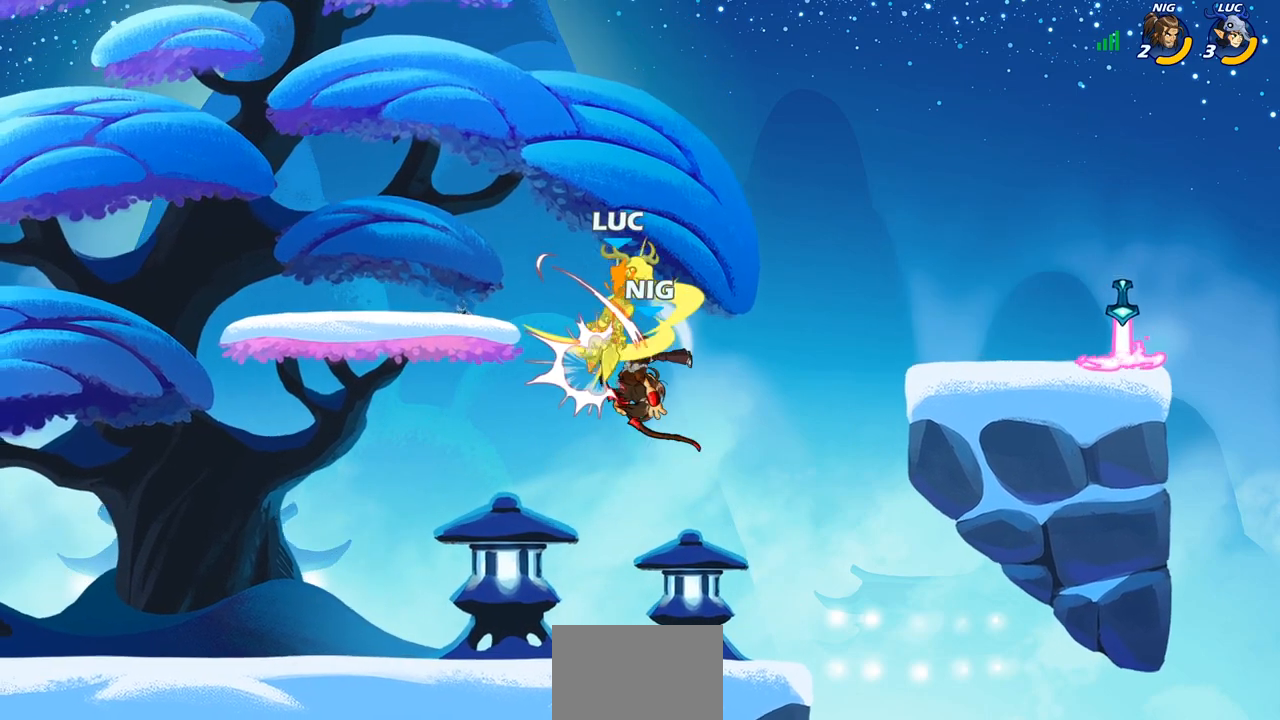
{"buttons": [], "left_stick": "center", "right_stick": "center", "events": []}
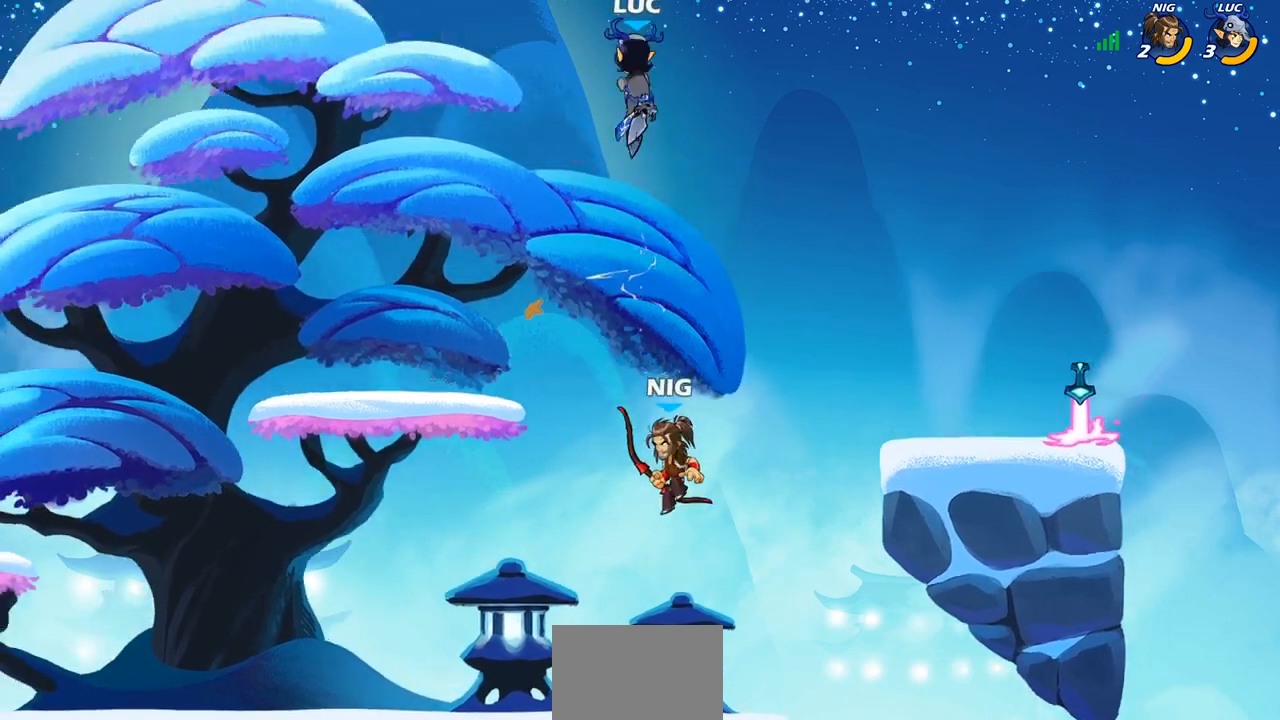
{"buttons": ["CIRCLE"], "left_stick": "down-left", "right_stick": "center", "events": [[83, "left_stick", "right"], [300, "CIRCLE", "down"], [333, "left_stick", "down-left"]]}
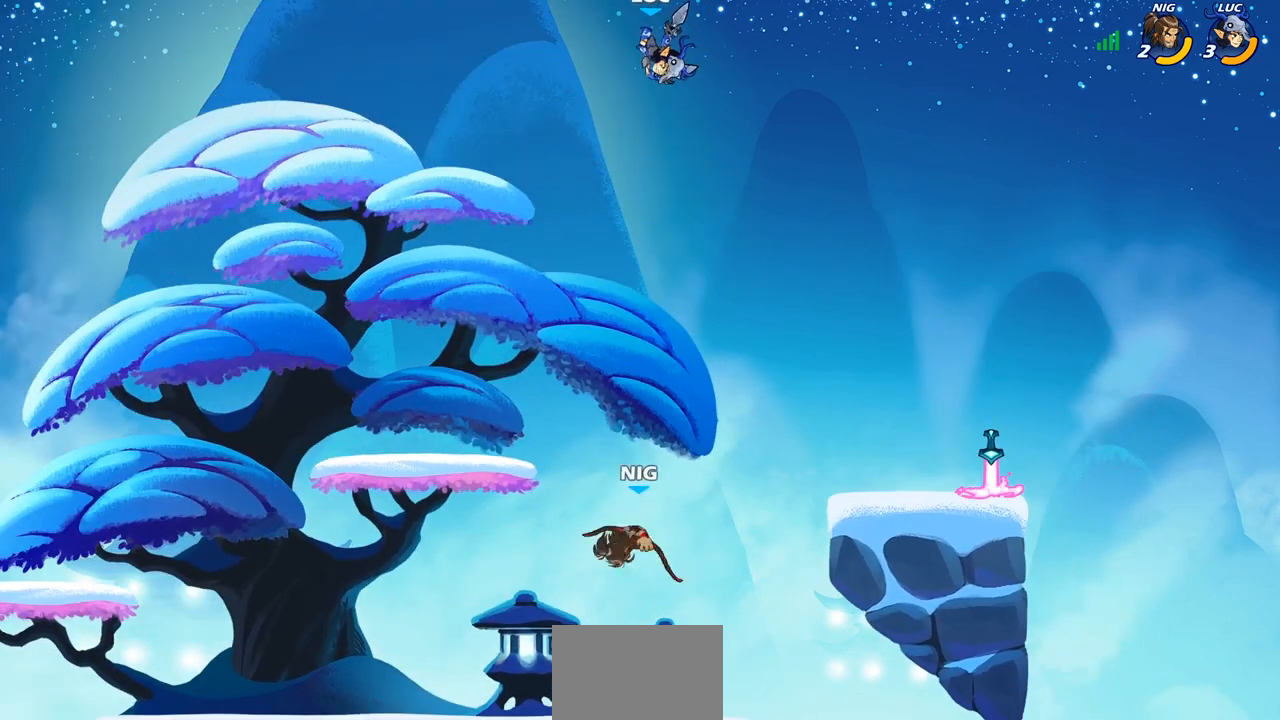
{"buttons": [], "left_stick": "center", "right_stick": "center", "events": [[400, "CIRCLE", "up"], [433, "left_stick", "center"]]}
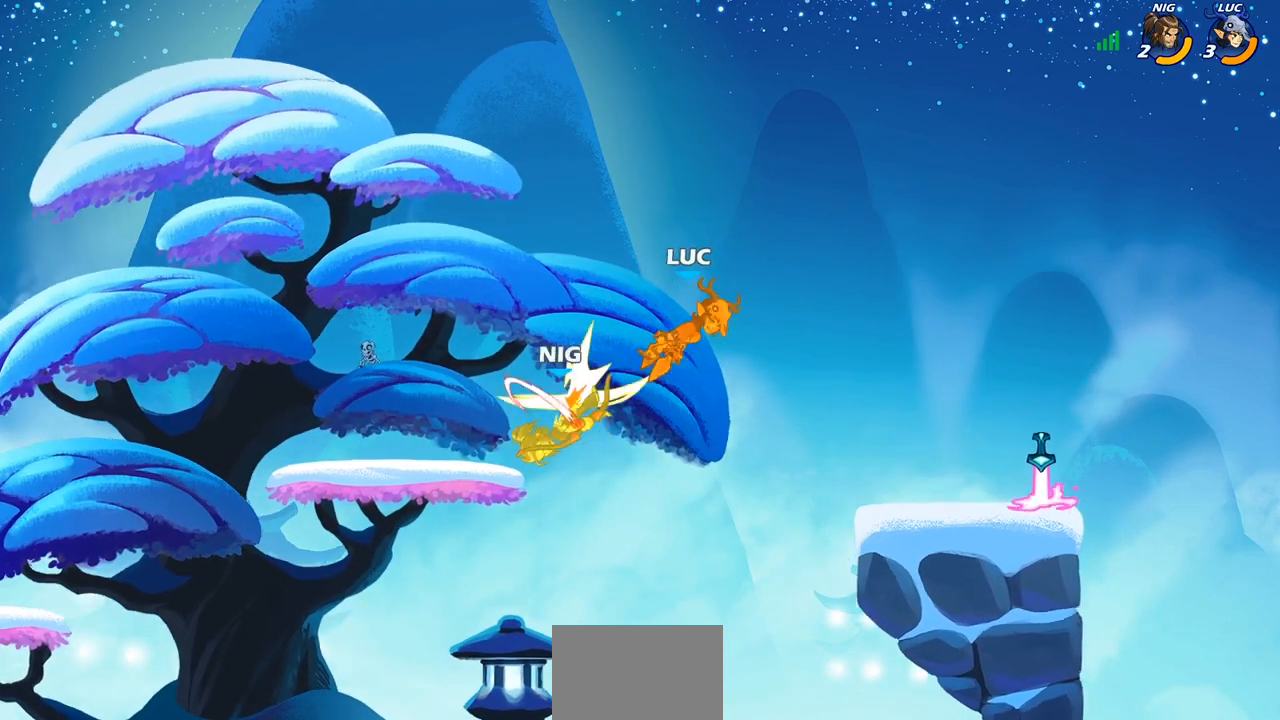
{"buttons": [], "left_stick": "right", "right_stick": "center", "events": [[333, "left_stick", "right"]]}
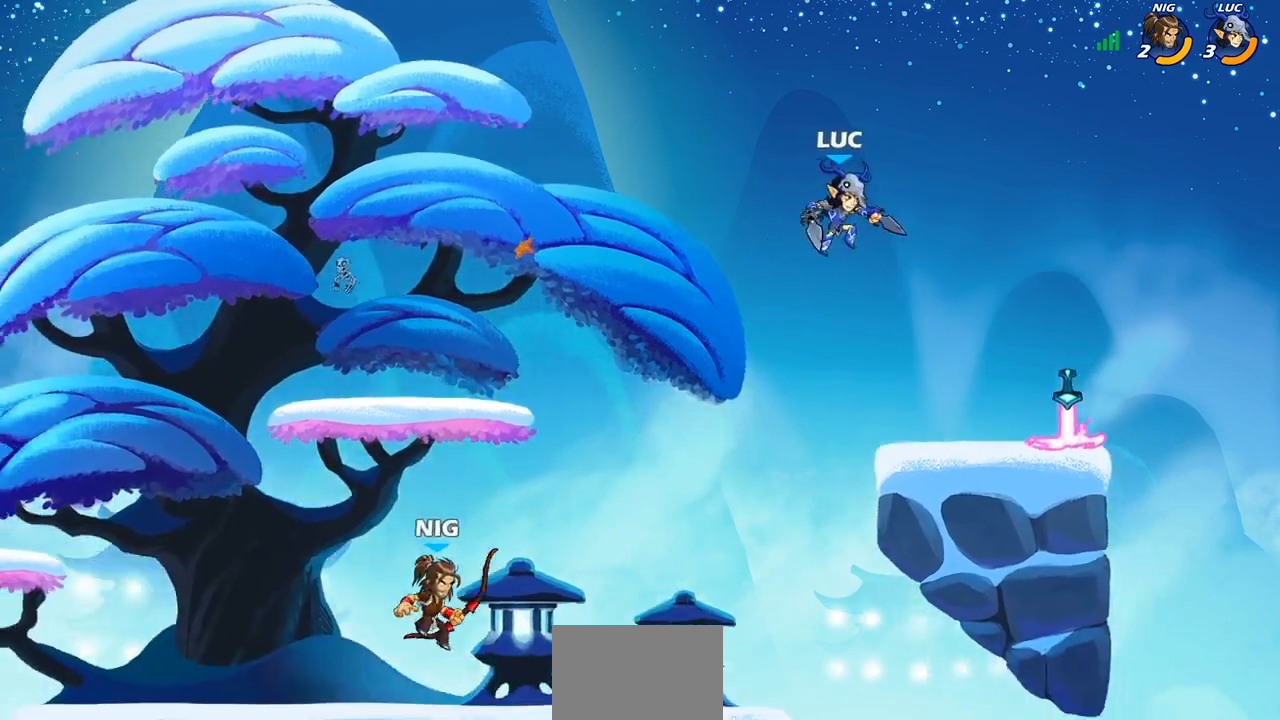
{"buttons": [], "left_stick": "center", "right_stick": "center", "events": [[117, "left_stick", "down-left"], [133, "R1", "down"], [200, "R1", "up"], [267, "left_stick", "center"]]}
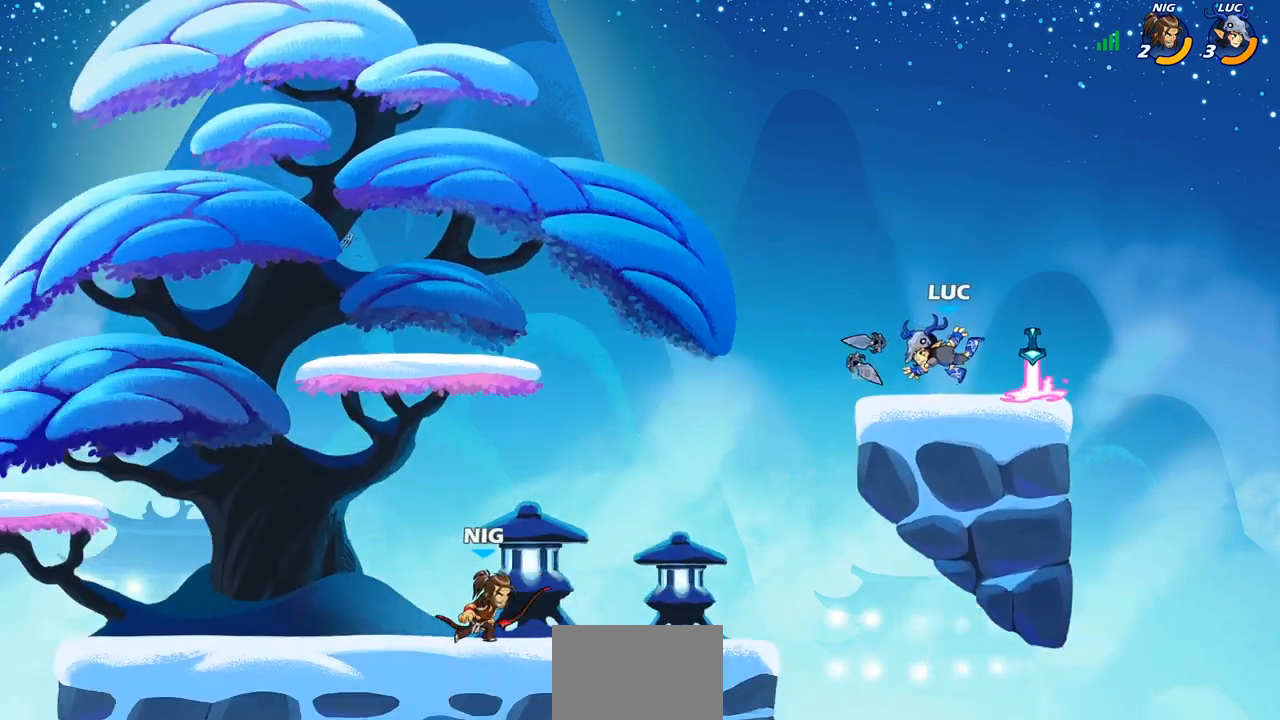
{"buttons": [], "left_stick": "left", "right_stick": "center", "events": [[83, "left_stick", "right"], [117, "R2", "down"], [200, "R2", "up"], [250, "left_stick", "left"], [267, "R1", "down"], [367, "R1", "up"]]}
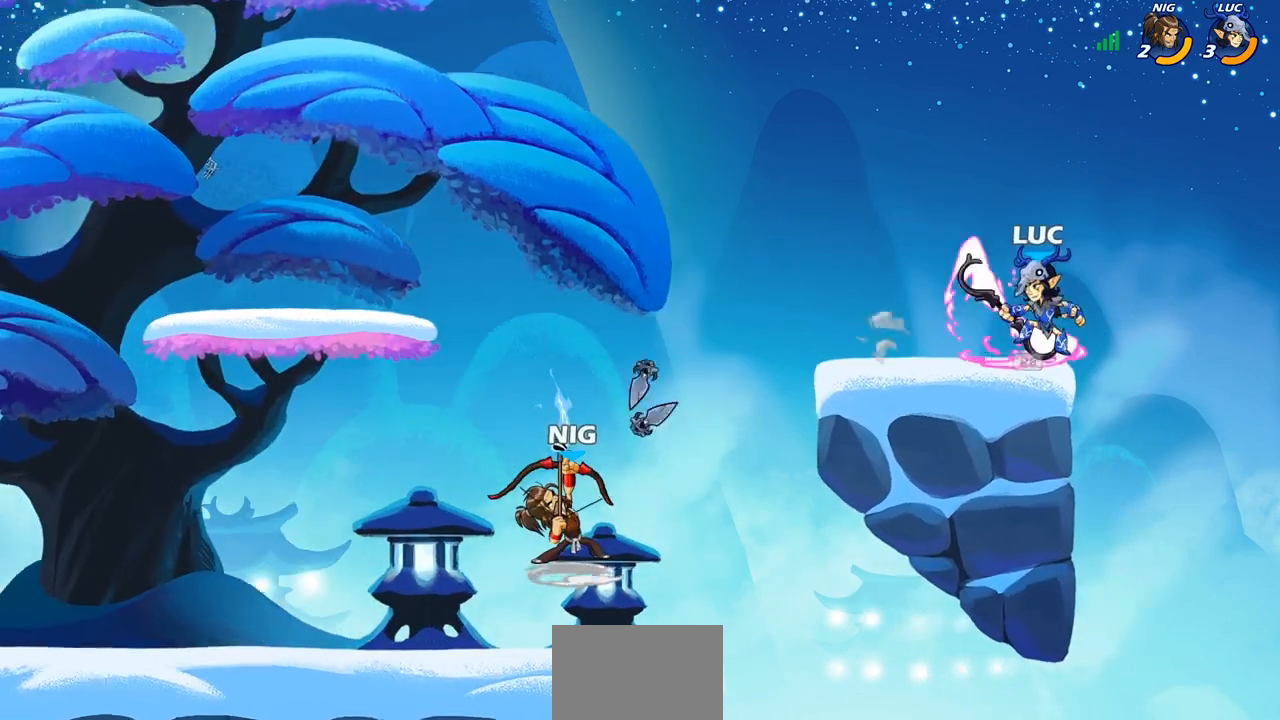
{"buttons": ["CIRCLE"], "left_stick": "down-left", "right_stick": "center", "events": [[33, "R2", "down"], [67, "left_stick", "down-left"], [250, "CIRCLE", "down"], [367, "R2", "up"]]}
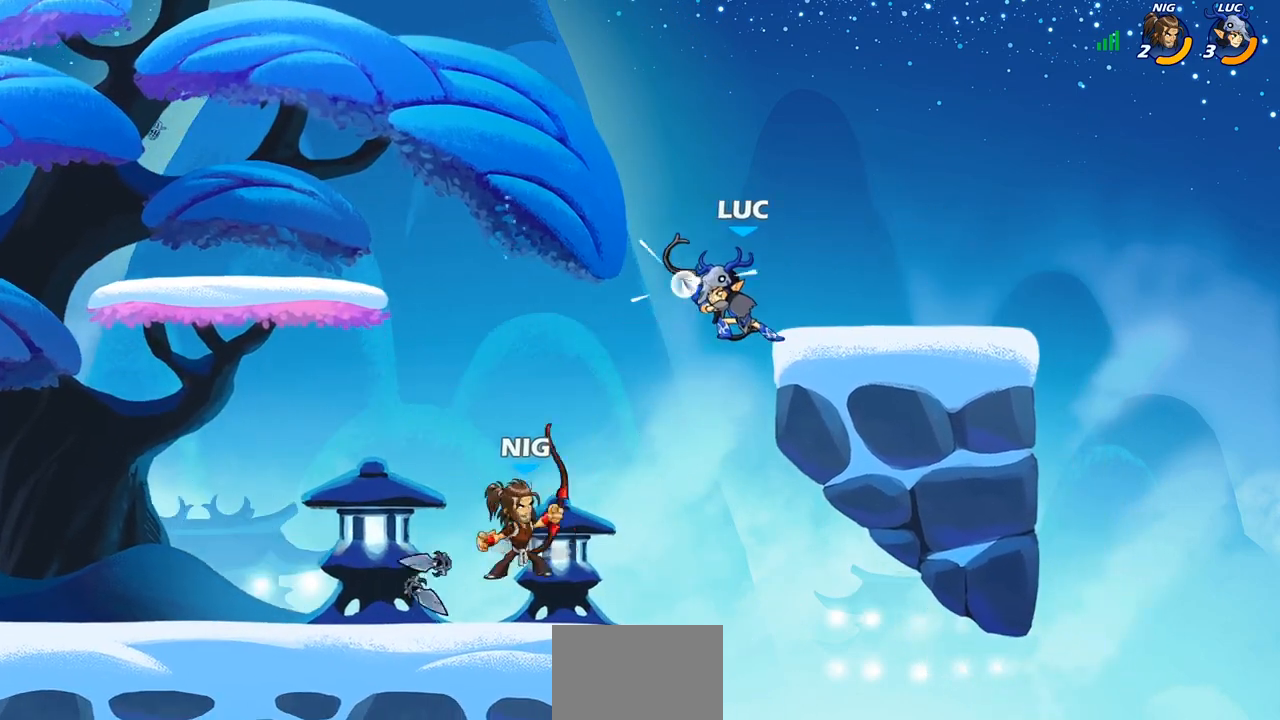
{"buttons": [], "left_stick": "center", "right_stick": "center", "events": [[317, "CIRCLE", "up"], [400, "left_stick", "center"]]}
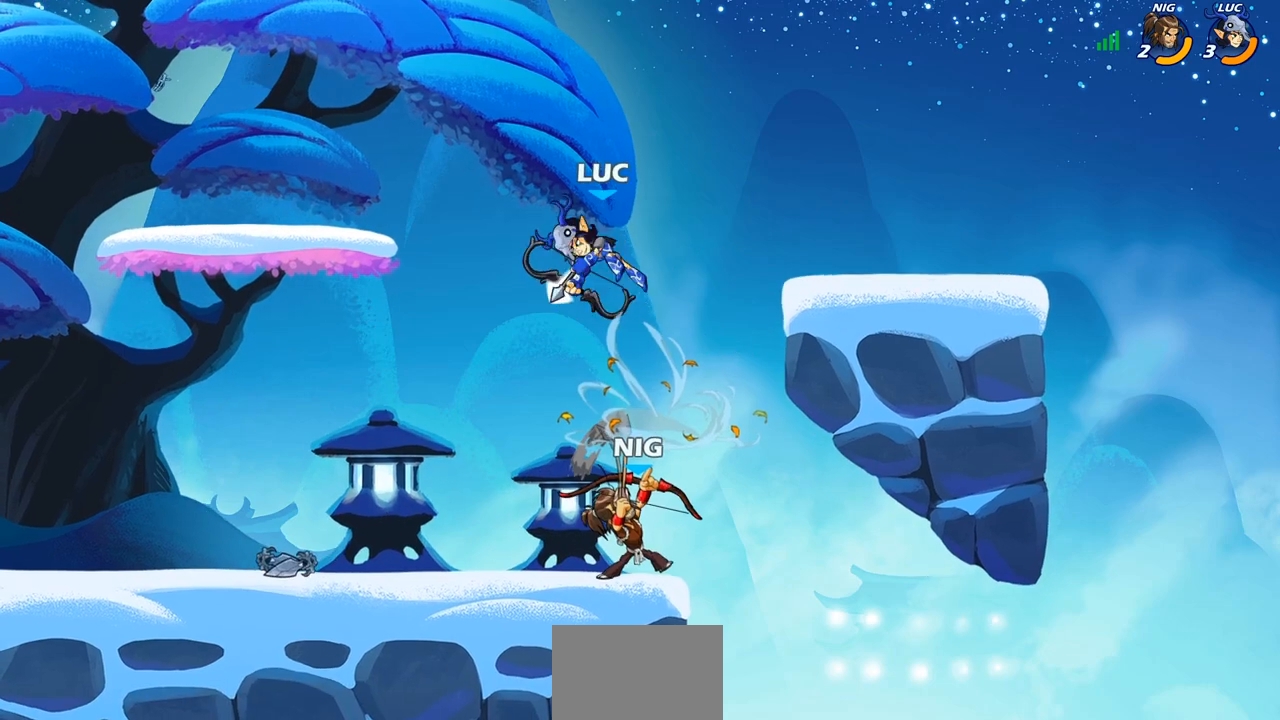
{"buttons": [], "left_stick": "right", "right_stick": "center", "events": [[383, "left_stick", "right"]]}
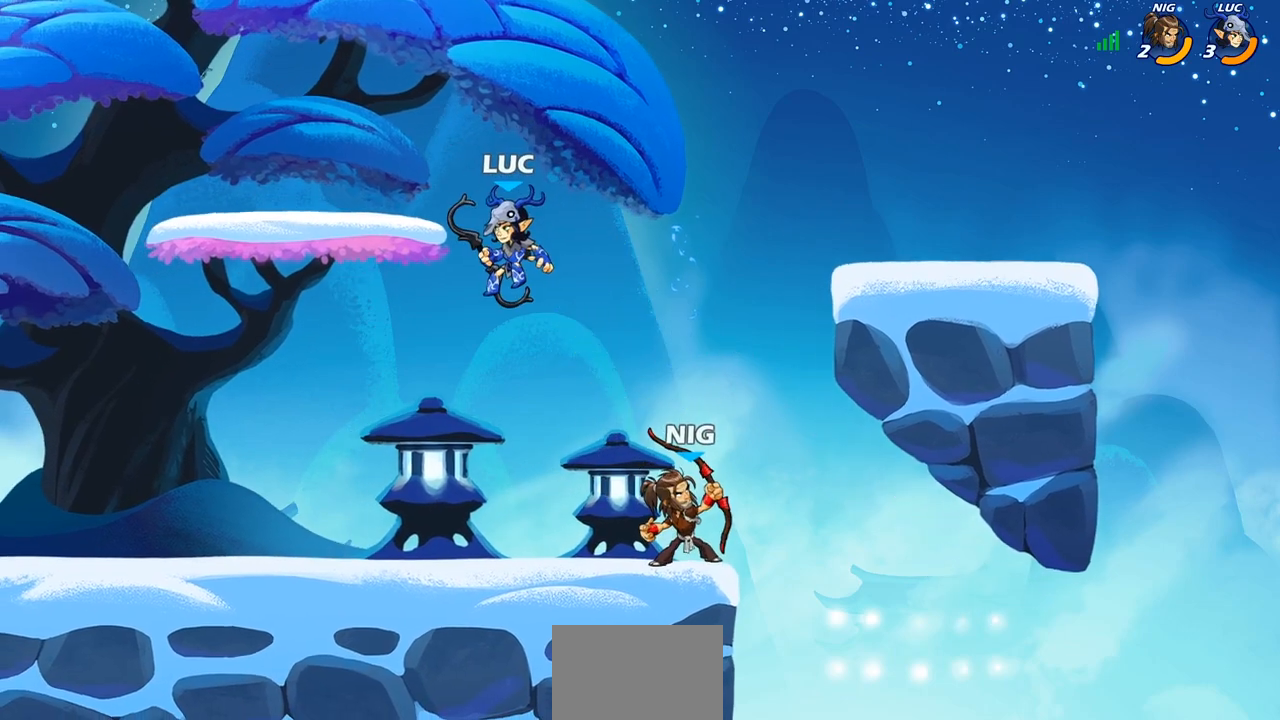
{"buttons": [], "left_stick": "right", "right_stick": "center", "events": [[100, "SQUARE", "down"], [200, "SQUARE", "up"]]}
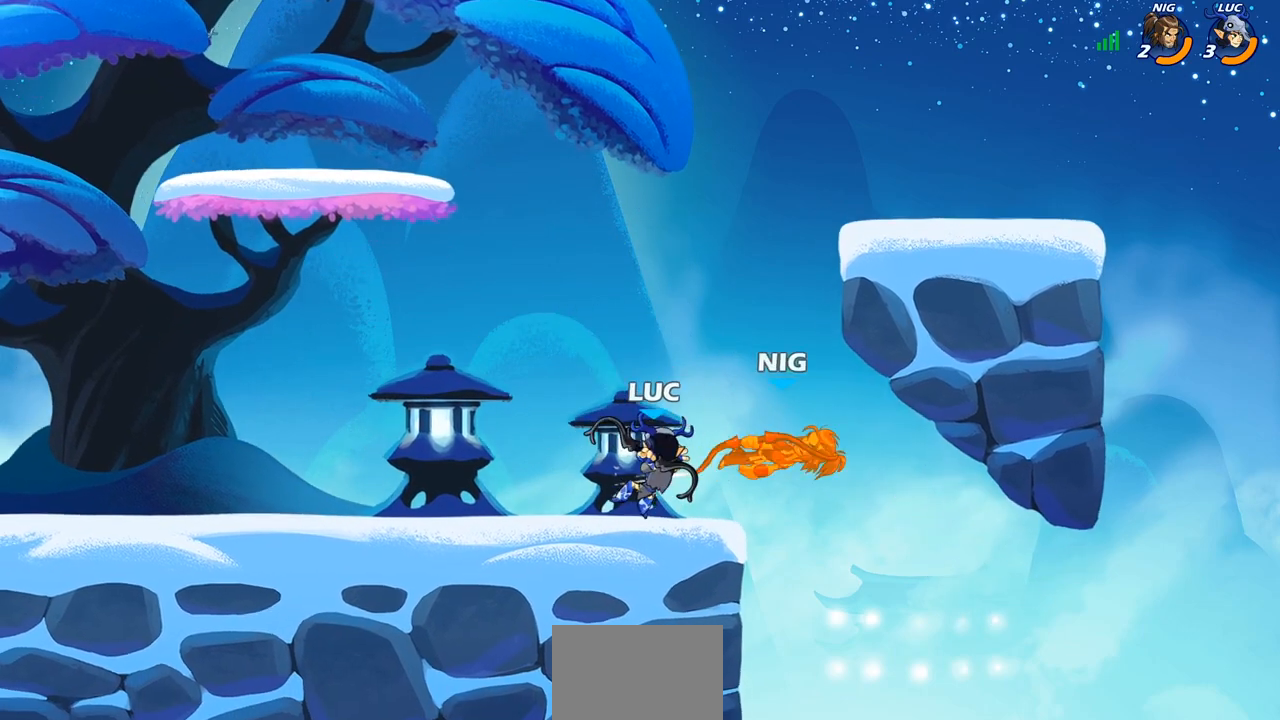
{"buttons": ["CIRCLE"], "left_stick": "down", "right_stick": "center", "events": [[117, "left_stick", "center"], [167, "left_stick", "left"], [333, "left_stick", "up"], [383, "left_stick", "right"], [467, "CIRCLE", "down"], [467, "left_stick", "down"]]}
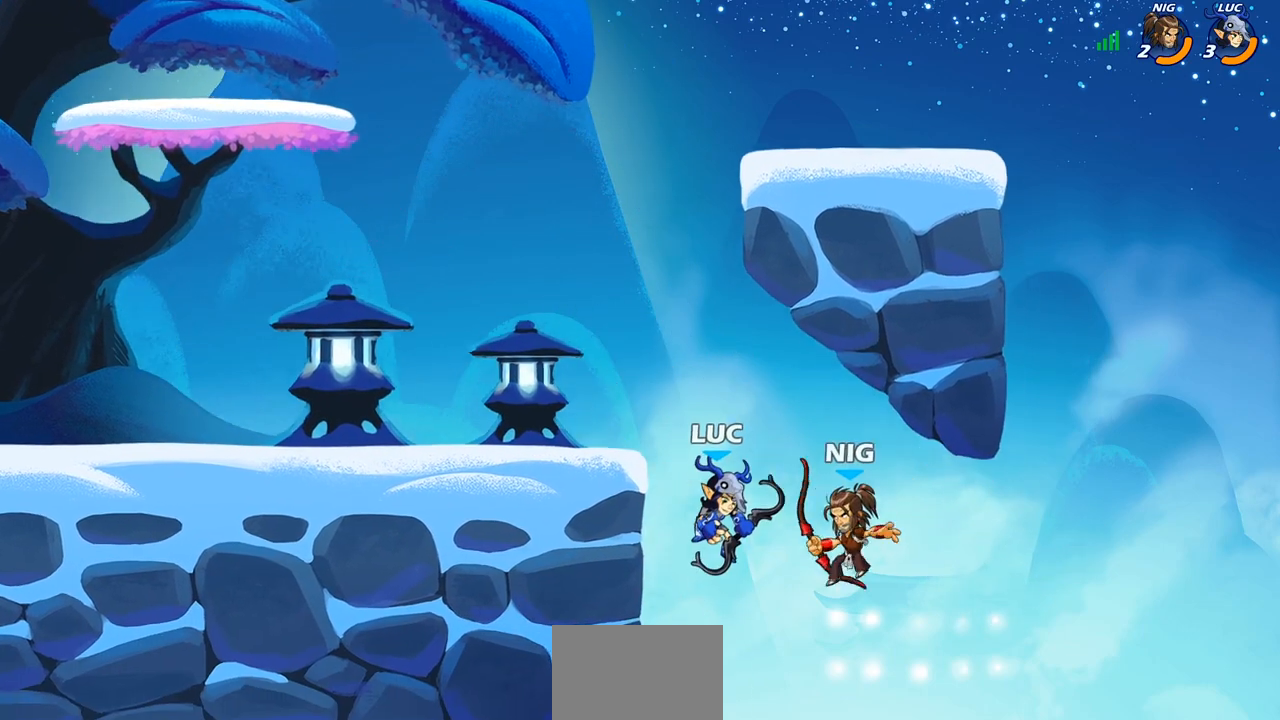
{"buttons": [], "left_stick": "center", "right_stick": "center", "events": [[50, "CIRCLE", "up"], [150, "left_stick", "center"]]}
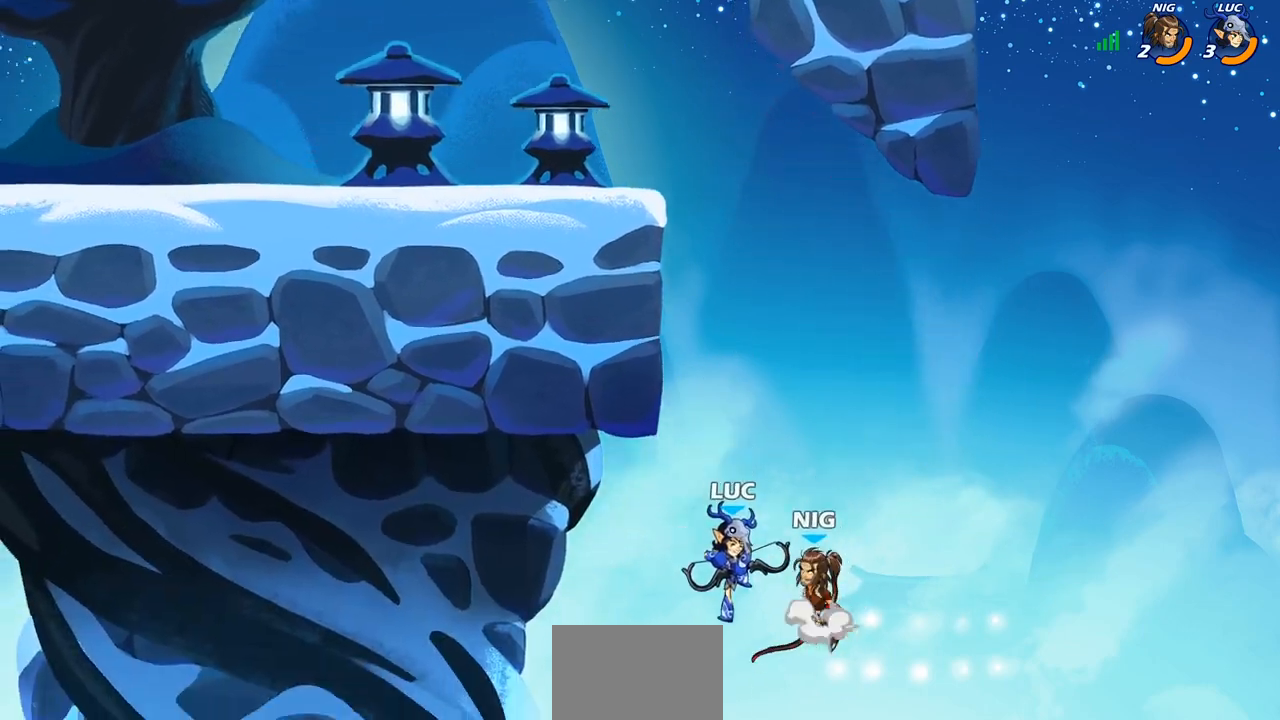
{"buttons": [], "left_stick": "up-left", "right_stick": "center", "events": [[200, "left_stick", "right"], [317, "CROSS", "down"], [467, "CROSS", "up"], [483, "left_stick", "up-left"]]}
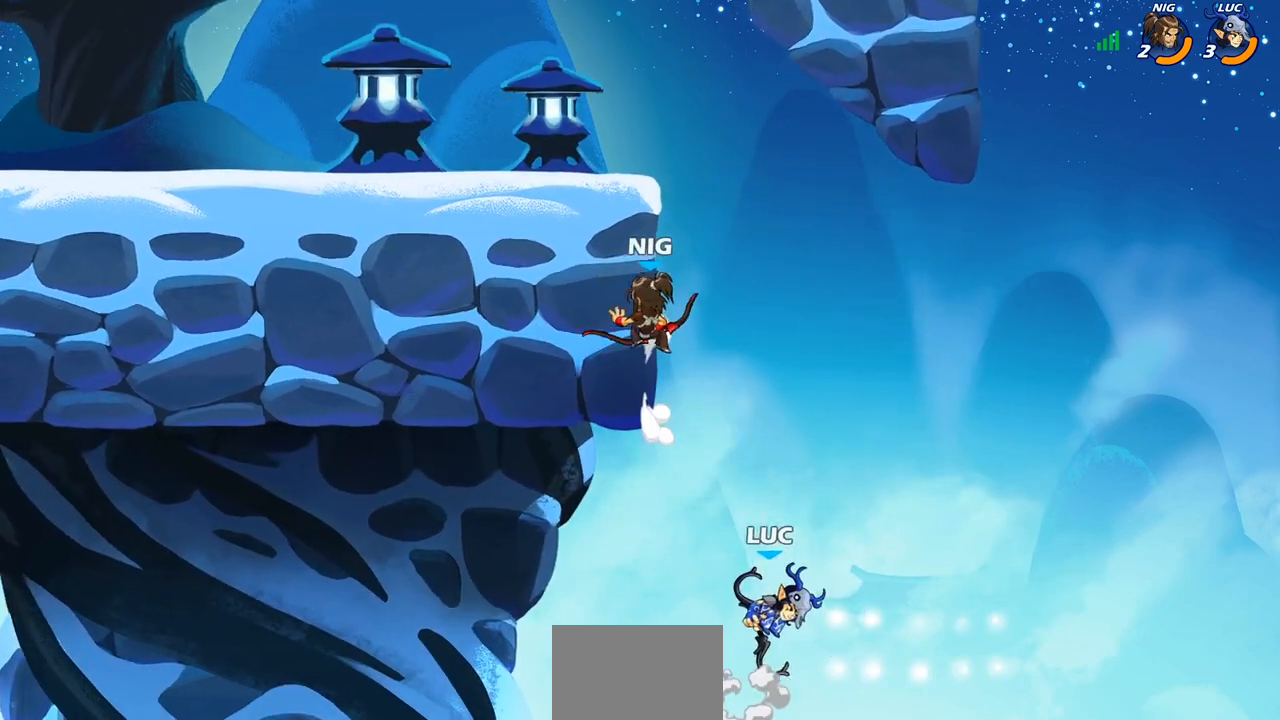
{"buttons": [], "left_stick": "left", "right_stick": "center", "events": [[67, "CIRCLE", "down"], [133, "left_stick", "center"], [217, "CIRCLE", "up"], [433, "left_stick", "left"]]}
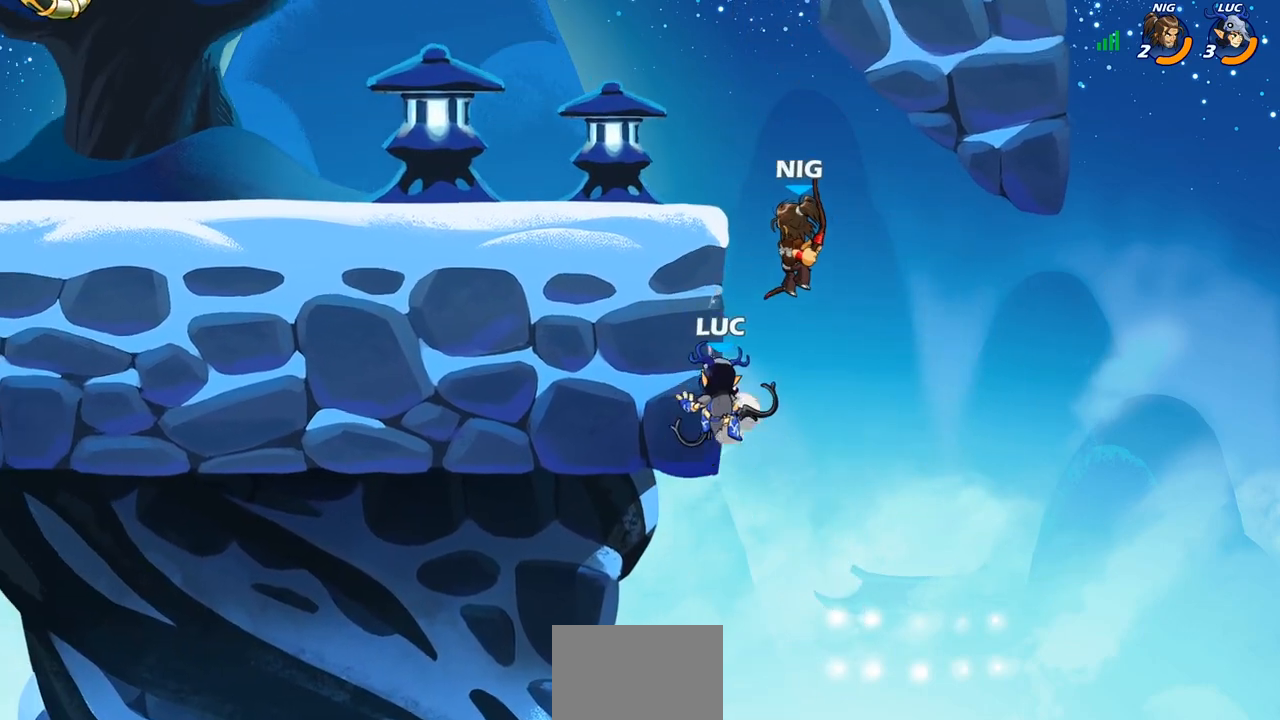
{"buttons": ["R2"], "left_stick": "center", "right_stick": "center", "events": [[150, "left_stick", "up-right"], [317, "R2", "down"], [350, "left_stick", "center"]]}
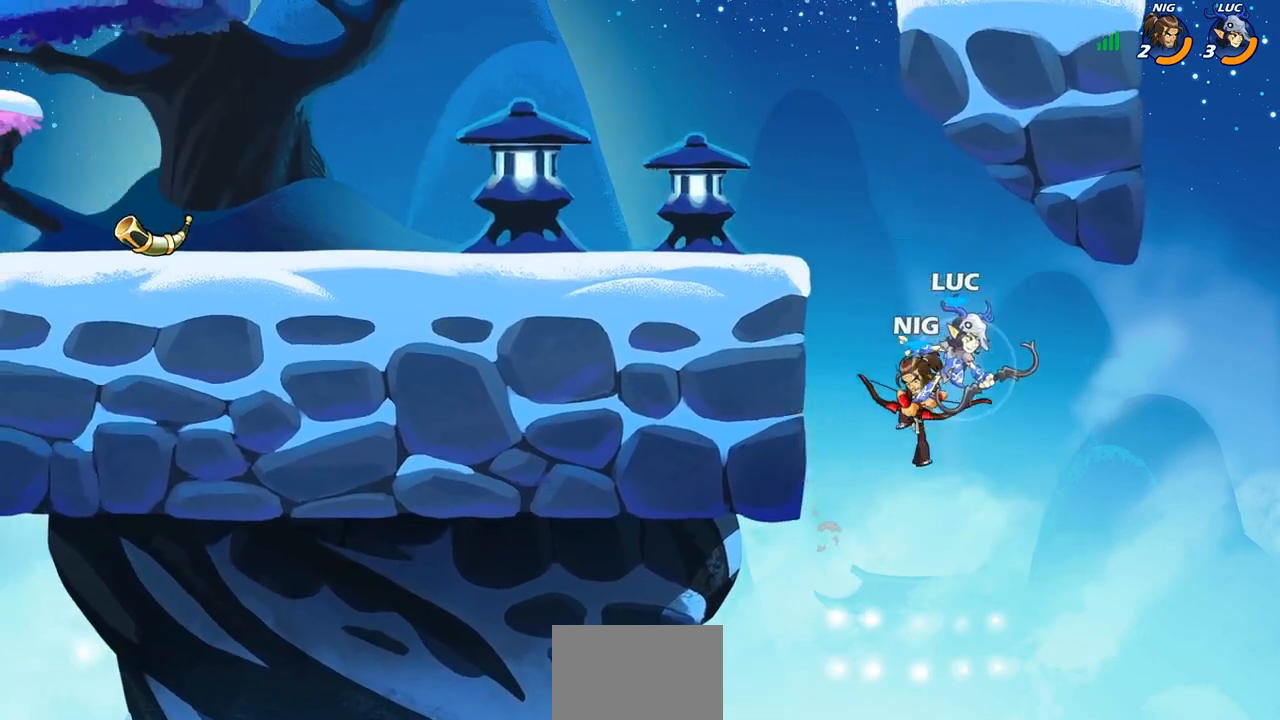
{"buttons": [], "left_stick": "left", "right_stick": "center", "events": [[183, "left_stick", "left"], [250, "R2", "up"]]}
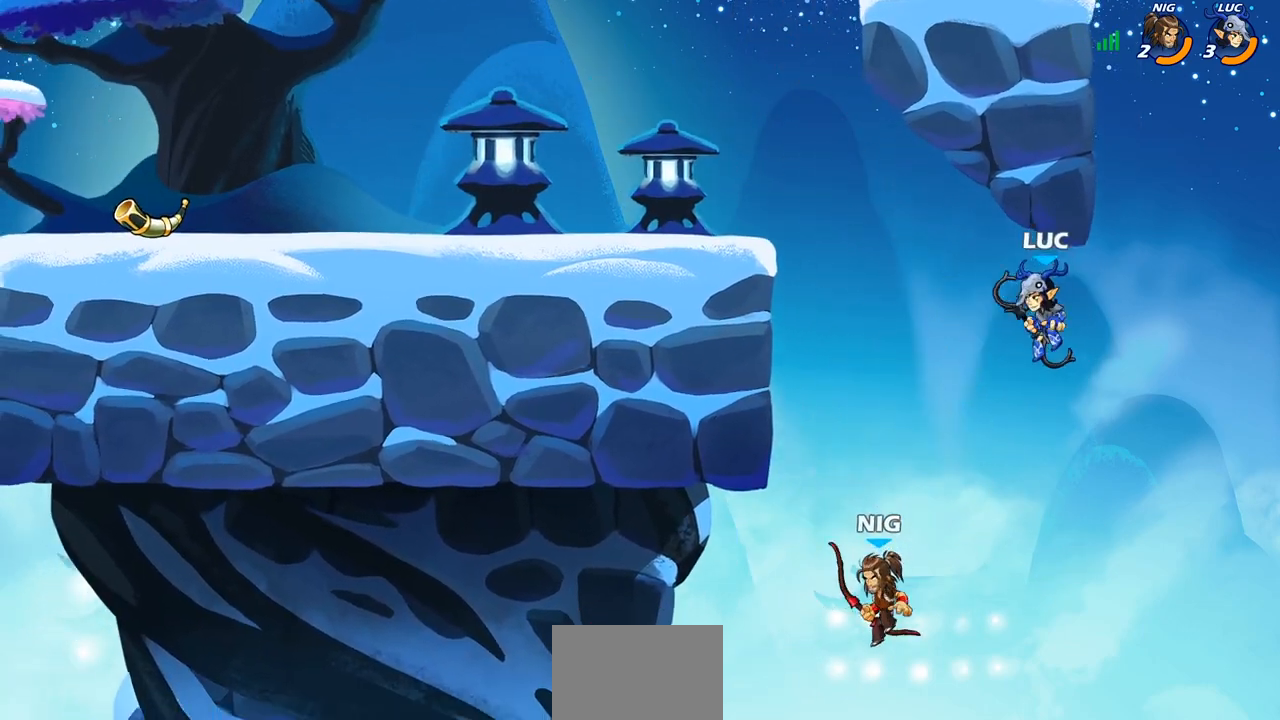
{"buttons": [], "left_stick": "left", "right_stick": "center", "events": [[83, "CROSS", "down"], [167, "left_stick", "up-right"], [267, "CROSS", "up"], [333, "left_stick", "up-left"], [417, "left_stick", "left"]]}
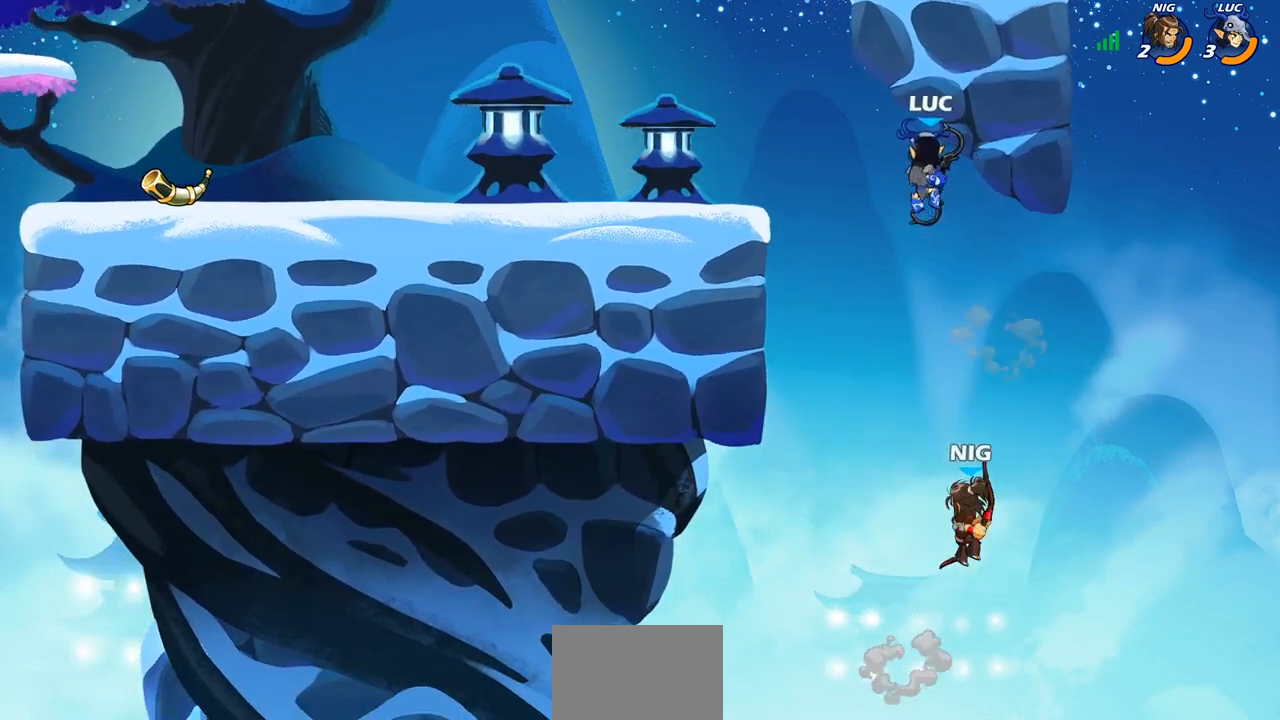
{"buttons": ["CROSS"], "left_stick": "up-right", "right_stick": "center", "events": [[83, "left_stick", "down-left"], [350, "CROSS", "down"], [383, "left_stick", "up-left"], [433, "left_stick", "up-right"]]}
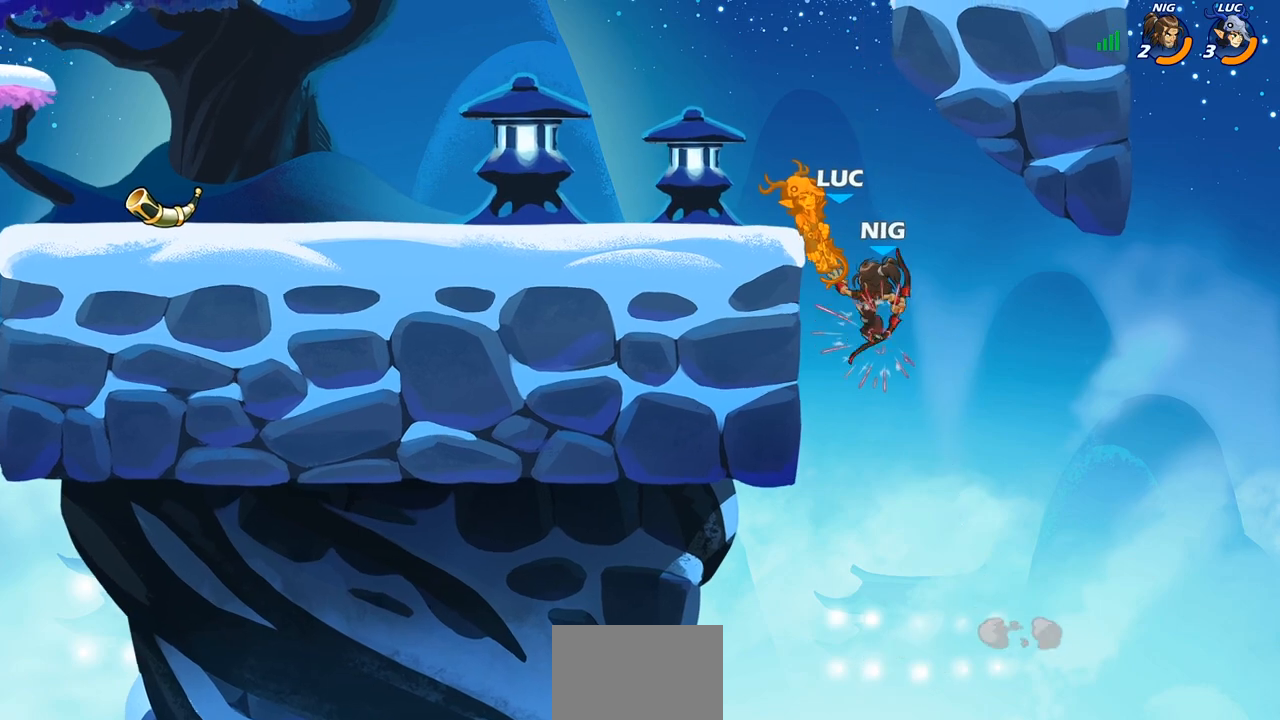
{"buttons": [], "left_stick": "center", "right_stick": "center", "events": [[50, "CROSS", "up"], [133, "left_stick", "center"]]}
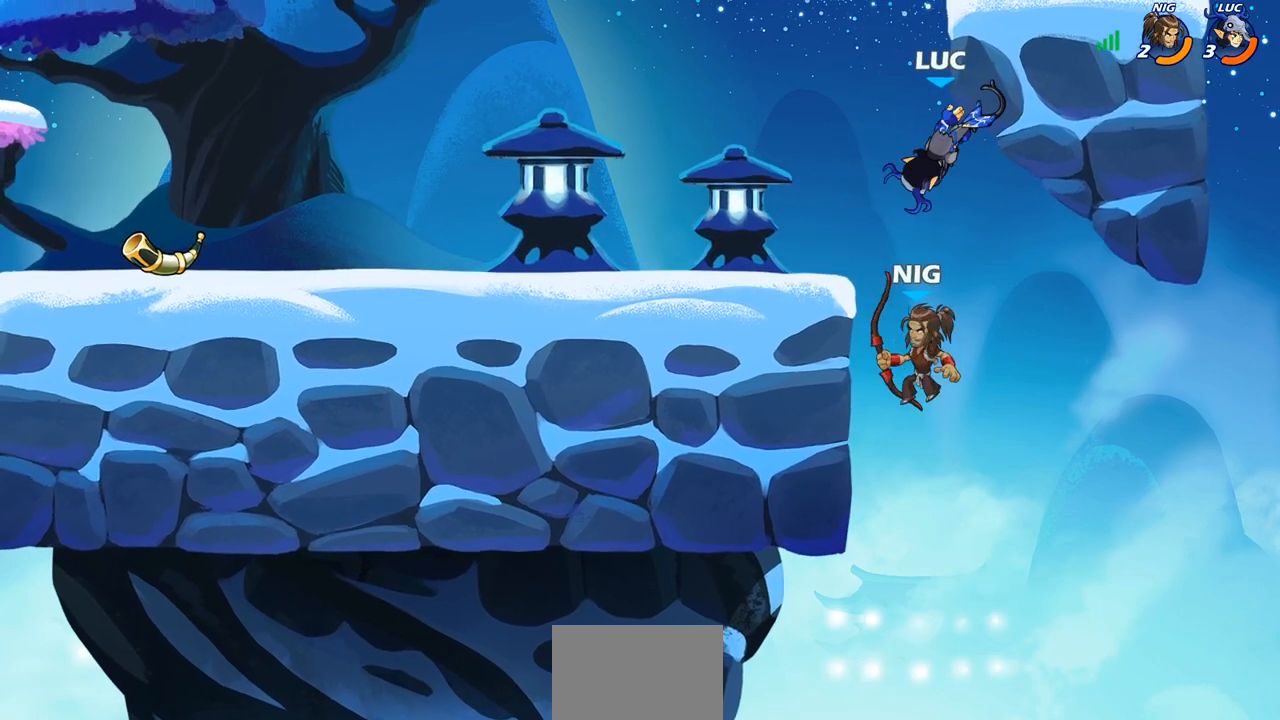
{"buttons": [], "left_stick": "up-left", "right_stick": "center", "events": [[67, "left_stick", "left"], [150, "left_stick", "down-left"], [283, "CROSS", "down"], [367, "left_stick", "right"], [417, "CROSS", "up"], [450, "left_stick", "up-left"]]}
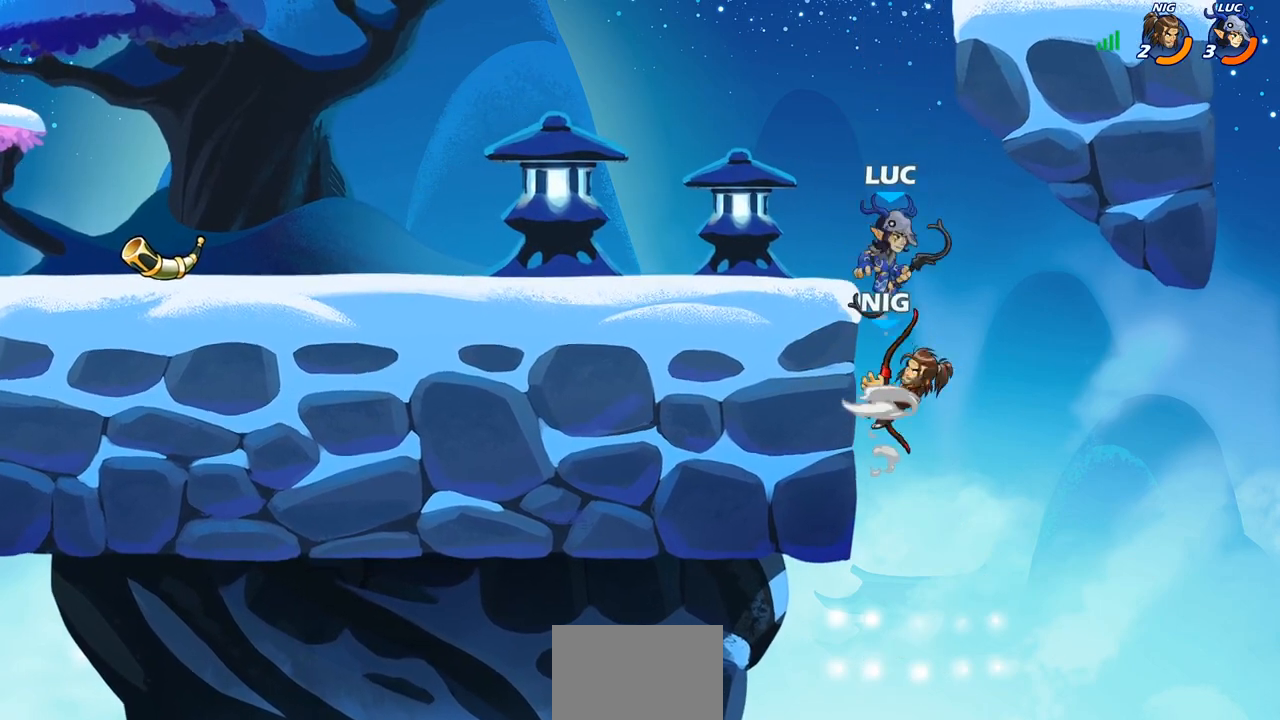
{"buttons": [], "left_stick": "left", "right_stick": "center", "events": [[17, "left_stick", "left"], [50, "SQUARE", "down"], [100, "left_stick", "center"], [133, "SQUARE", "up"], [367, "left_stick", "left"]]}
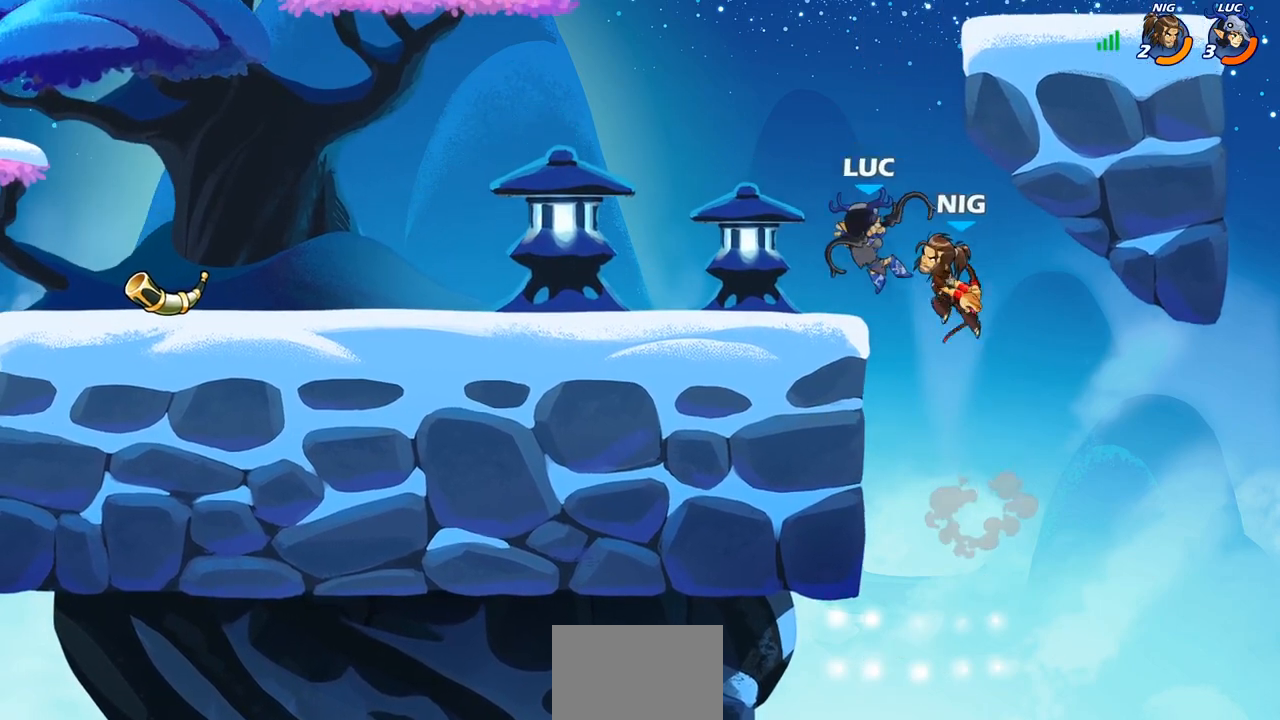
{"buttons": [], "left_stick": "center", "right_stick": "center", "events": [[333, "left_stick", "center"]]}
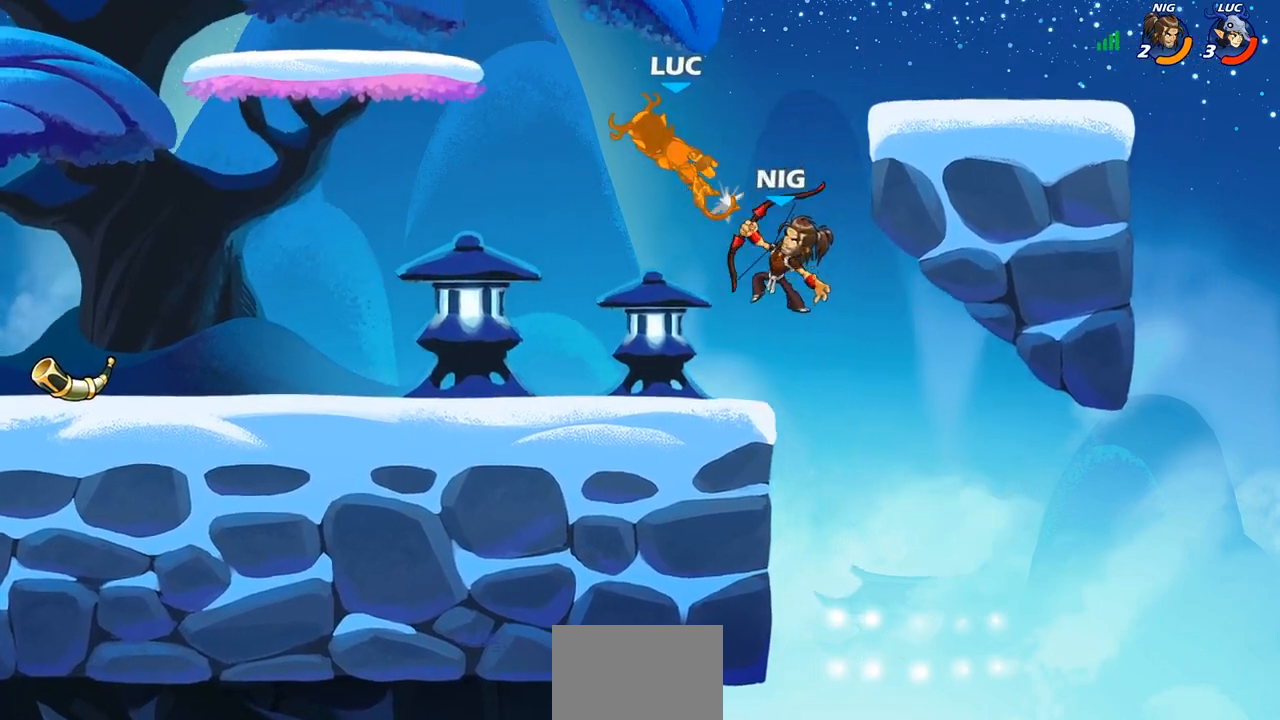
{"buttons": [], "left_stick": "right", "right_stick": "center", "events": [[367, "left_stick", "right"]]}
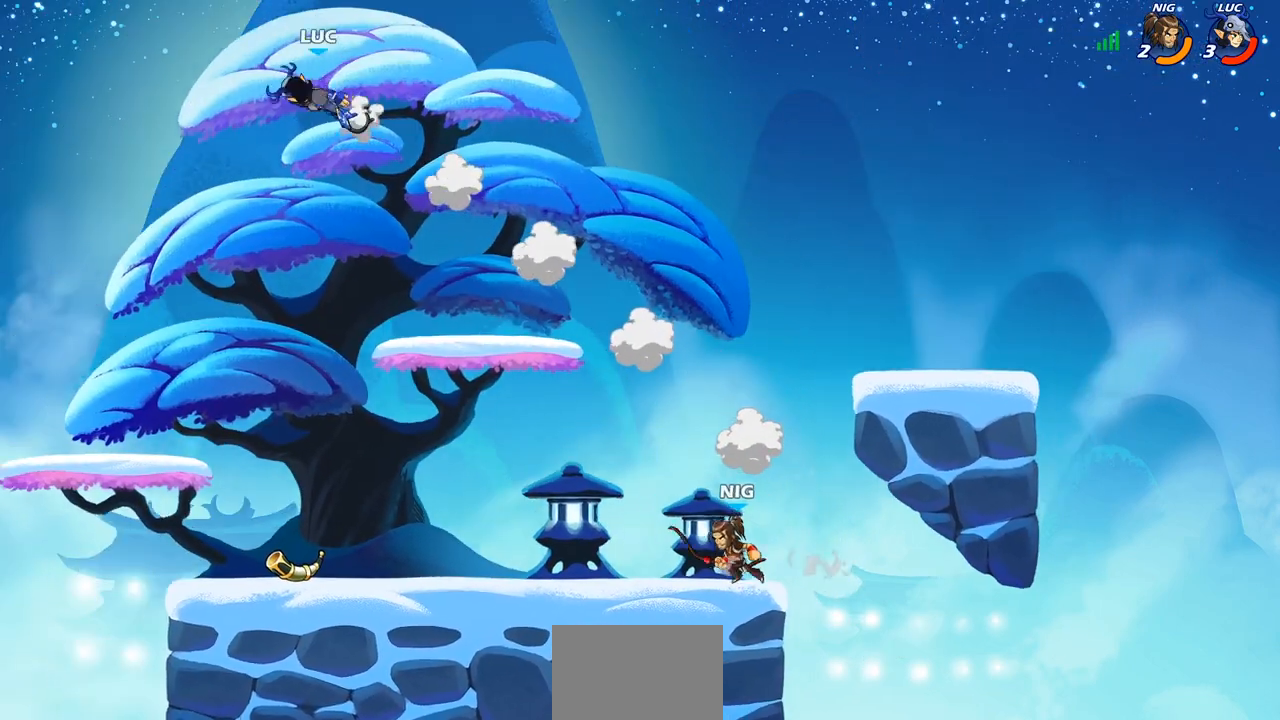
{"buttons": [], "left_stick": "down-left", "right_stick": "center", "events": [[33, "left_stick", "down-right"], [250, "left_stick", "down-left"]]}